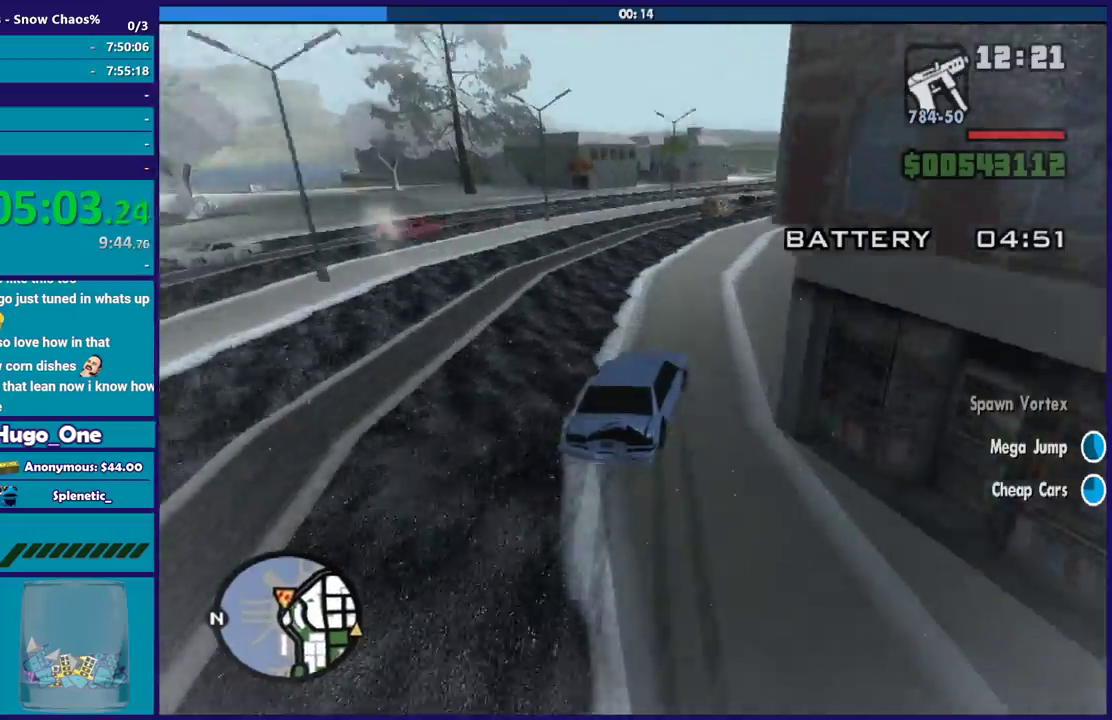
Gameplay with a controller (Xbox layout); each line is a JSON object with the inputs held at the frame after it. "events" lists button and stick changes between this image and that frame as [ms after this image, input, new state], when the widget could be followed in between.
{"buttons": [], "left_stick": "right", "right_stick": "down-right", "events": [[134, "left_stick", "left"], [501, "left_stick", "right"]]}
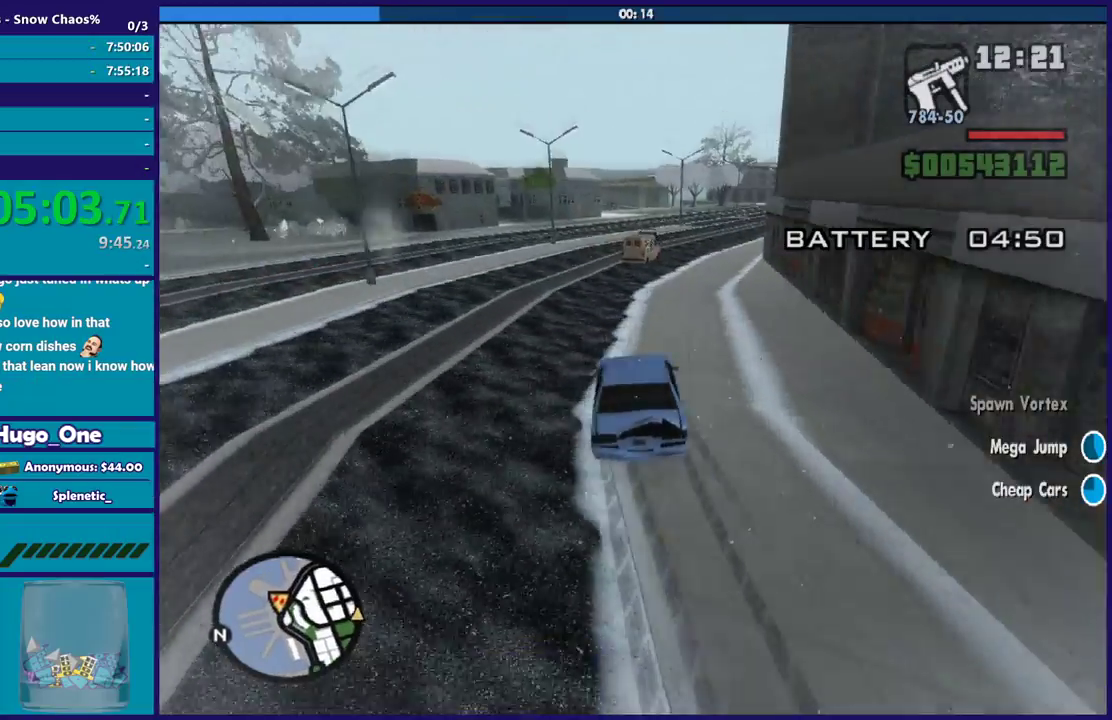
{"buttons": ["R2"], "left_stick": "right", "right_stick": "center", "events": [[33, "right_stick", "down"], [233, "right_stick", "down-right"], [267, "left_stick", "left"], [333, "R2", "down"], [367, "left_stick", "center"], [400, "right_stick", "center"], [500, "left_stick", "right"]]}
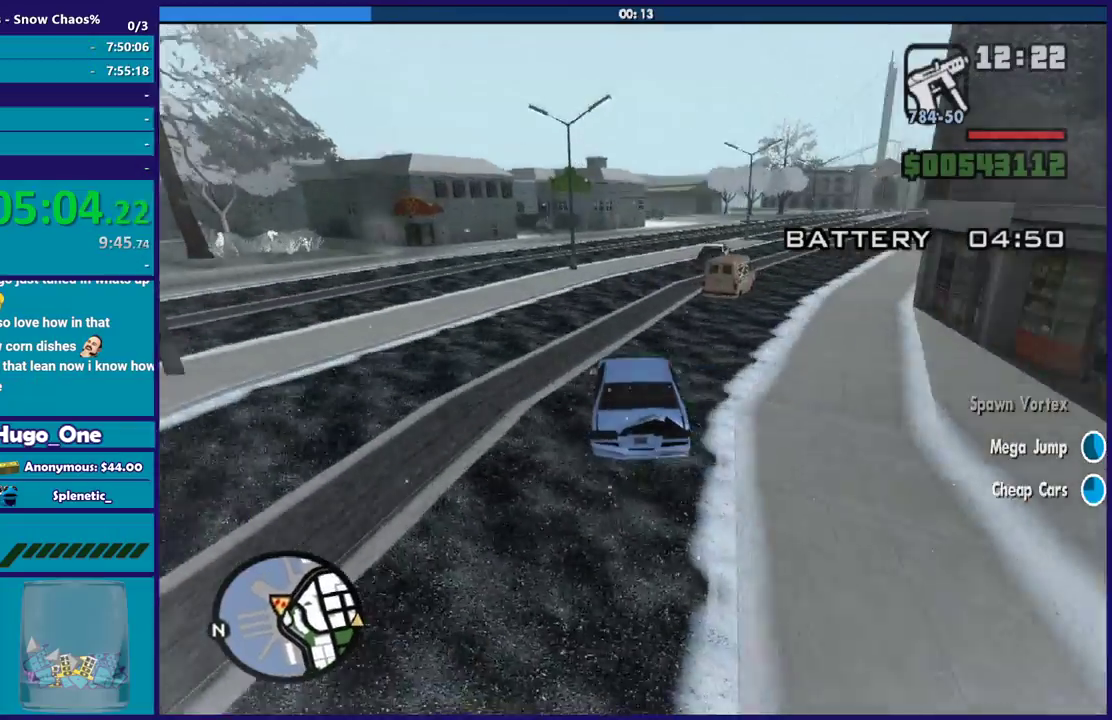
{"buttons": [], "left_stick": "right", "right_stick": "down-right", "events": [[67, "right_stick", "down"], [234, "R2", "up"], [367, "right_stick", "down-right"]]}
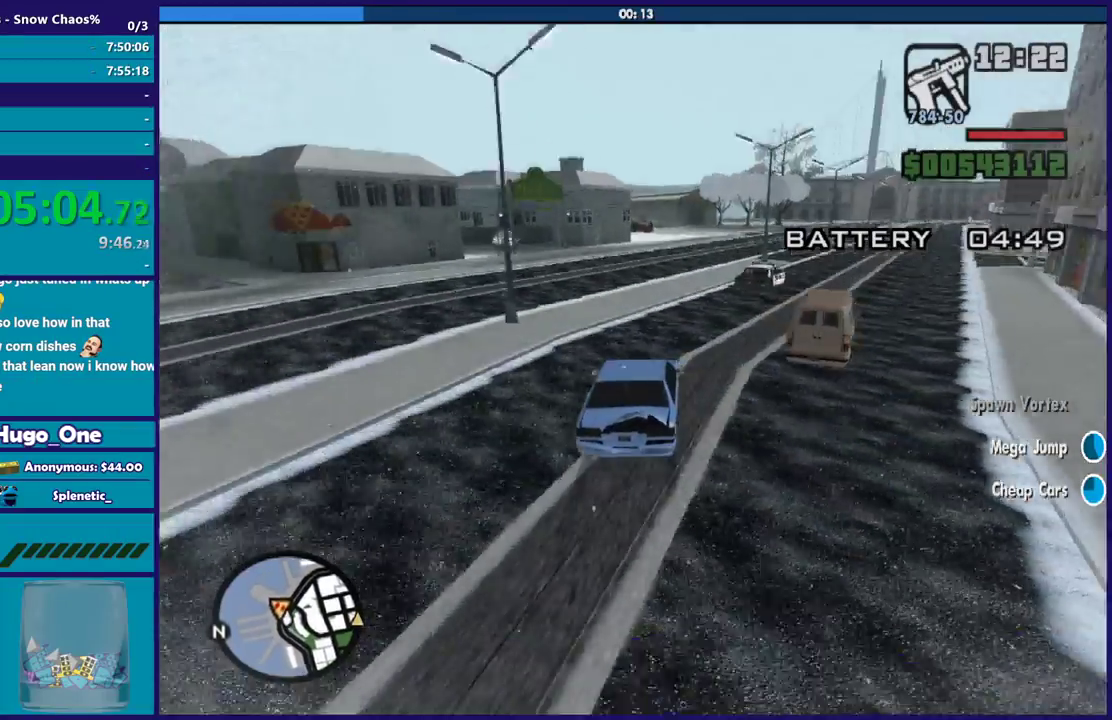
{"buttons": ["R2"], "left_stick": "down-right", "right_stick": "down-right", "events": [[233, "R2", "down"], [267, "left_stick", "center"], [267, "right_stick", "right"], [367, "left_stick", "left"], [400, "R2", "up"], [400, "right_stick", "down-right"], [467, "left_stick", "down-right"], [500, "R2", "down"]]}